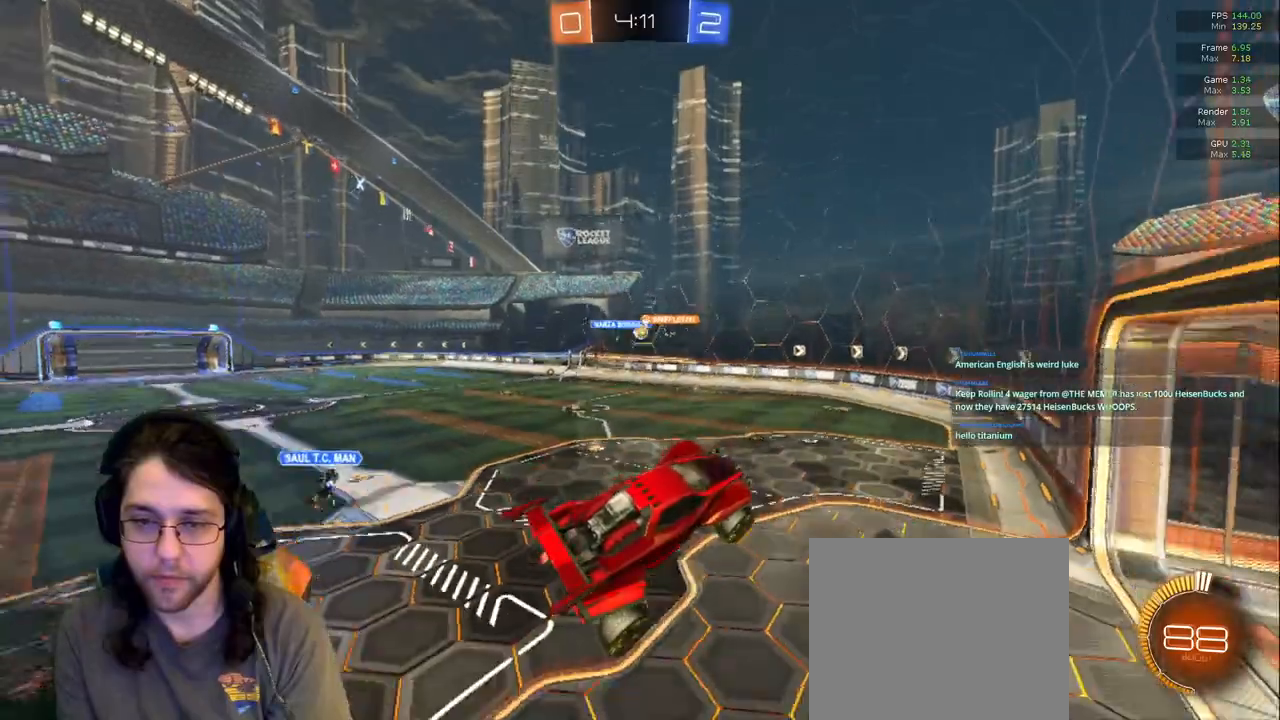
Gameplay with a controller (PlayStation layout); each line is a JSON object with the inputs held at the frame after it. "events" lists button and stick changes between this image and that frame as [ms after this image, input, new state], when the widget could be followed in between. Not read: L3 R2 R3.
{"buttons": [], "left_stick": "up", "right_stick": "center"}
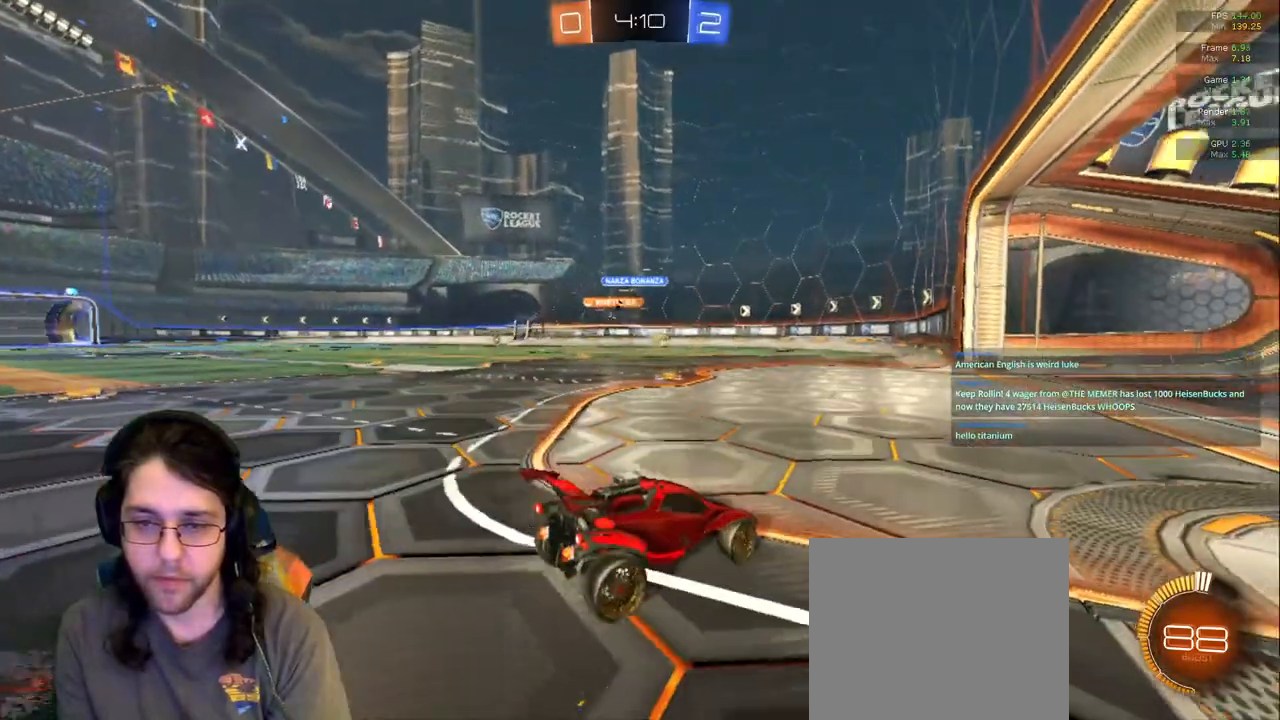
{"buttons": [], "left_stick": "center", "right_stick": "center", "events": [[33, "left_stick", "center"]]}
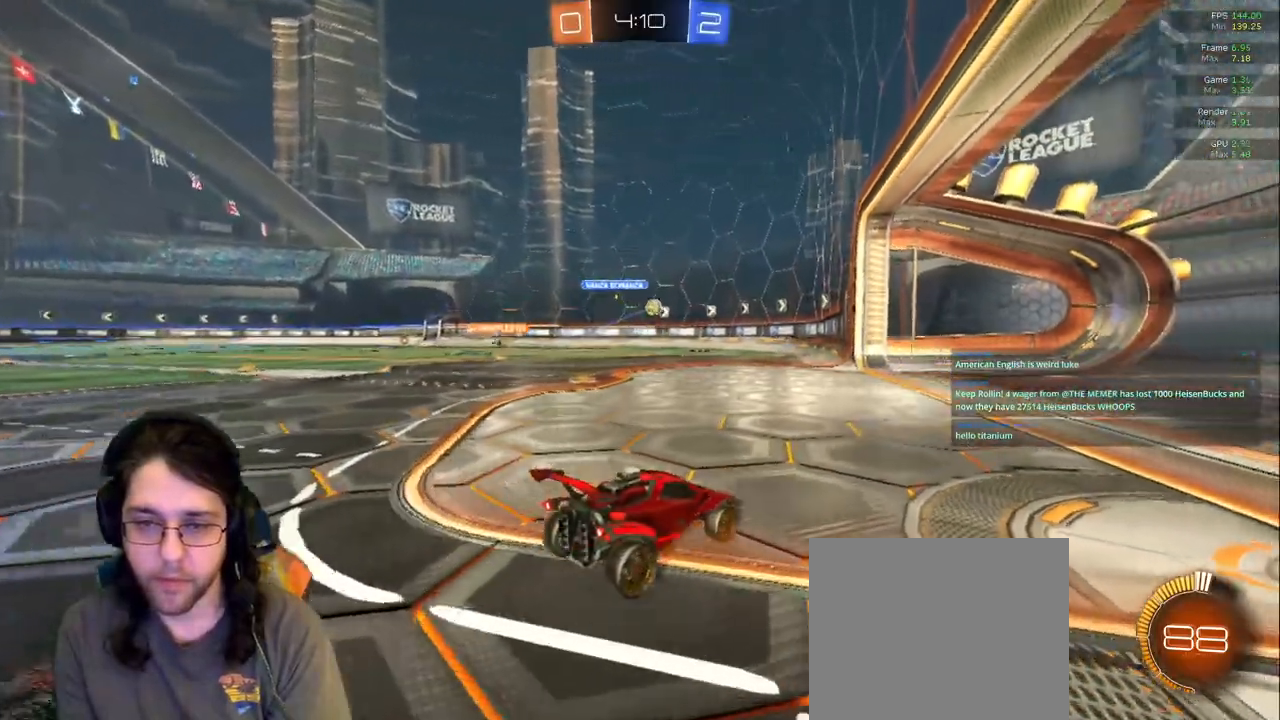
{"buttons": [], "left_stick": "center", "right_stick": "center", "events": []}
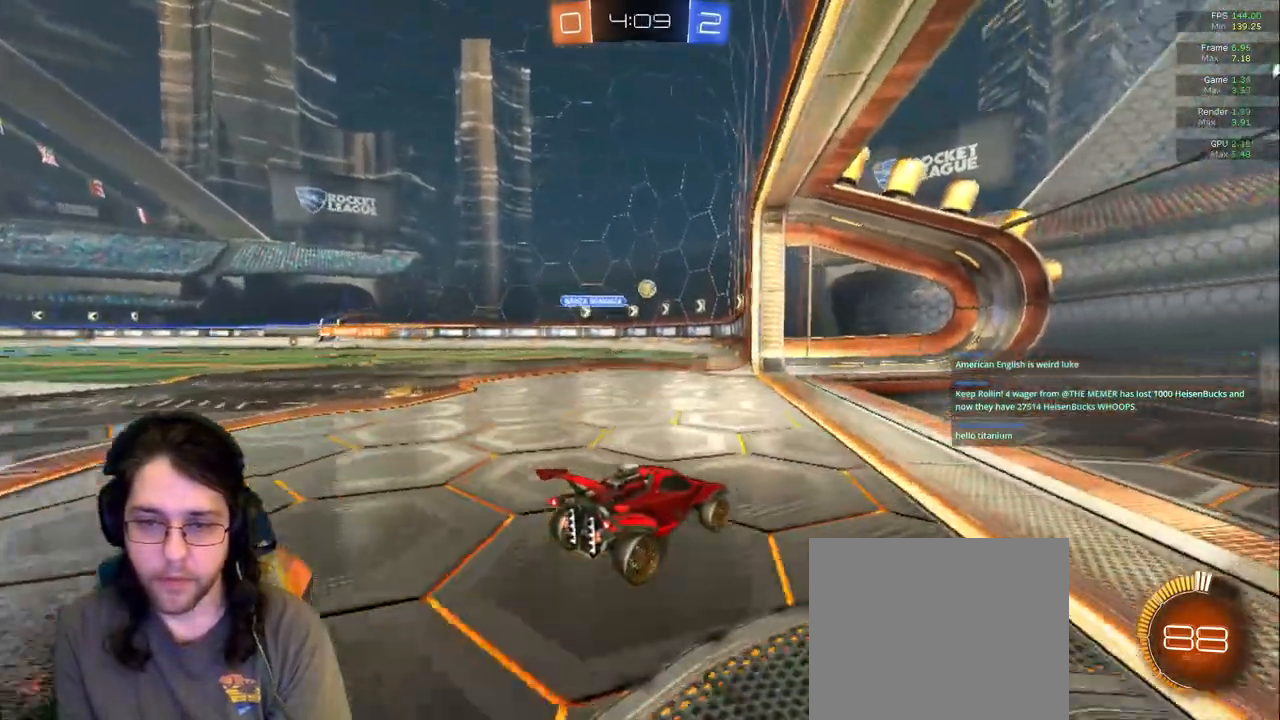
{"buttons": [], "left_stick": "left", "right_stick": "center", "events": [[133, "left_stick", "left"], [350, "left_stick", "center"], [467, "left_stick", "left"]]}
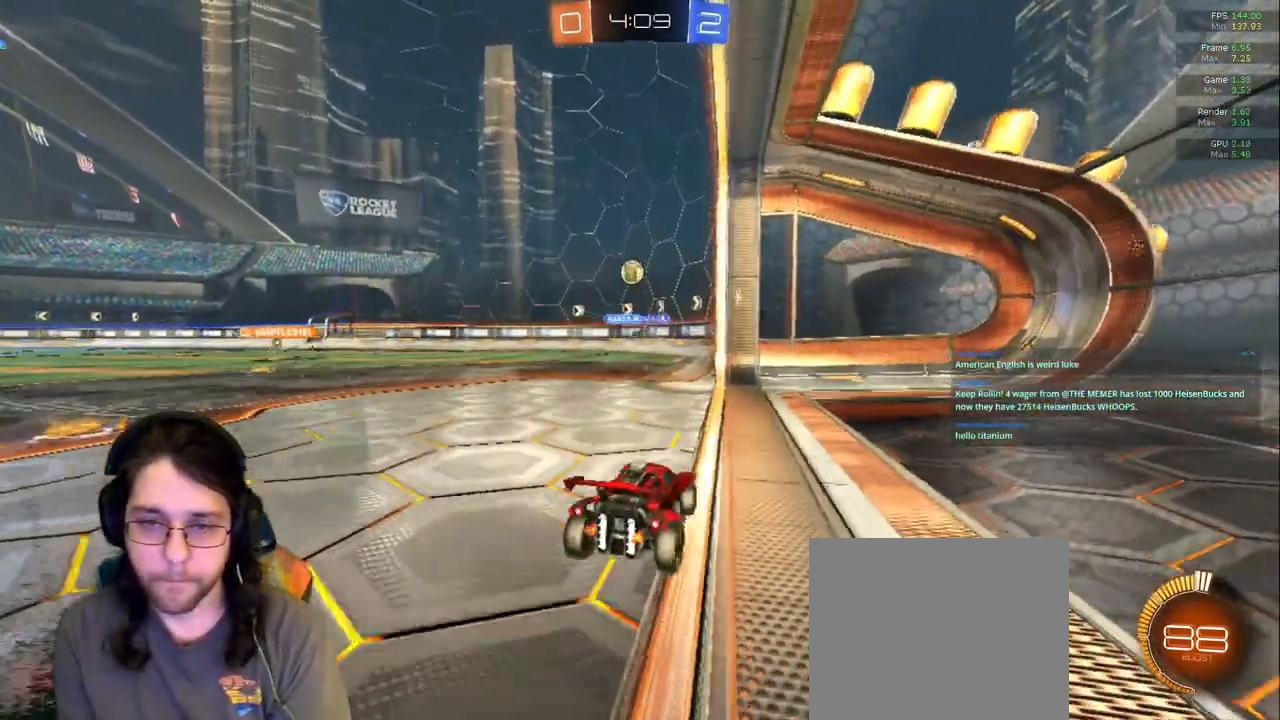
{"buttons": [], "left_stick": "center", "right_stick": "center", "events": [[117, "left_stick", "center"]]}
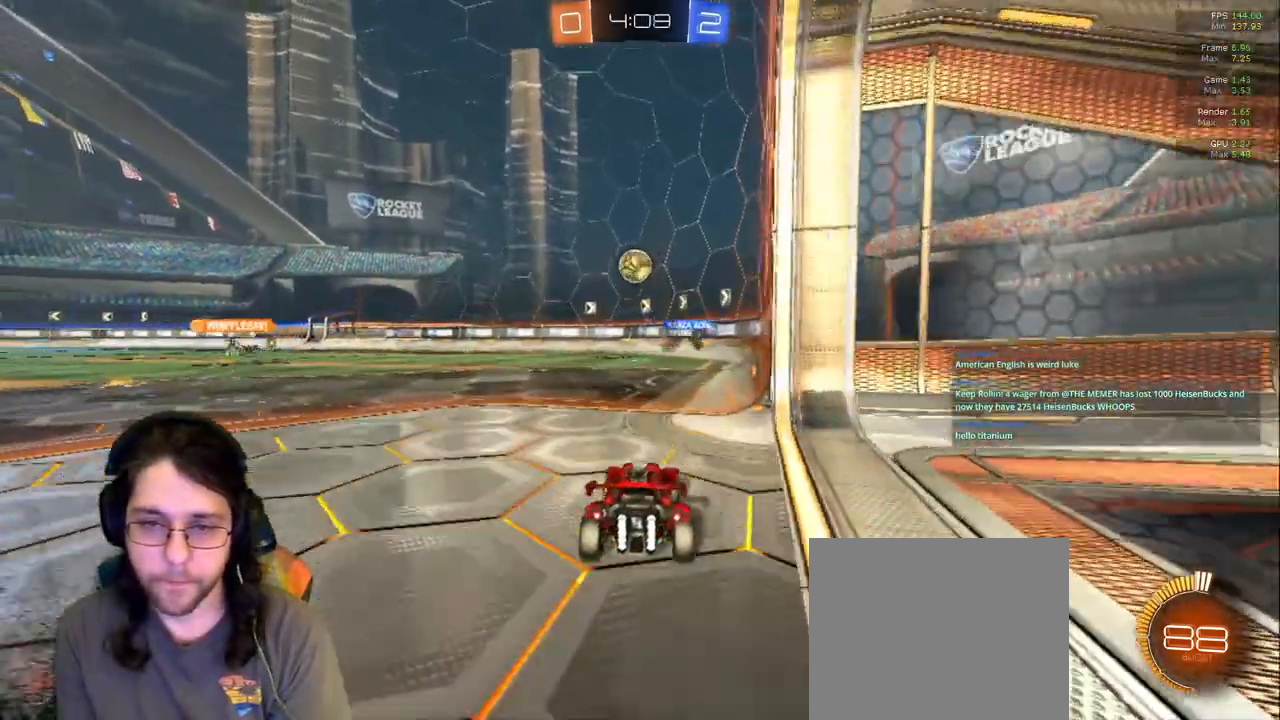
{"buttons": [], "left_stick": "left", "right_stick": "center", "events": [[400, "left_stick", "left"]]}
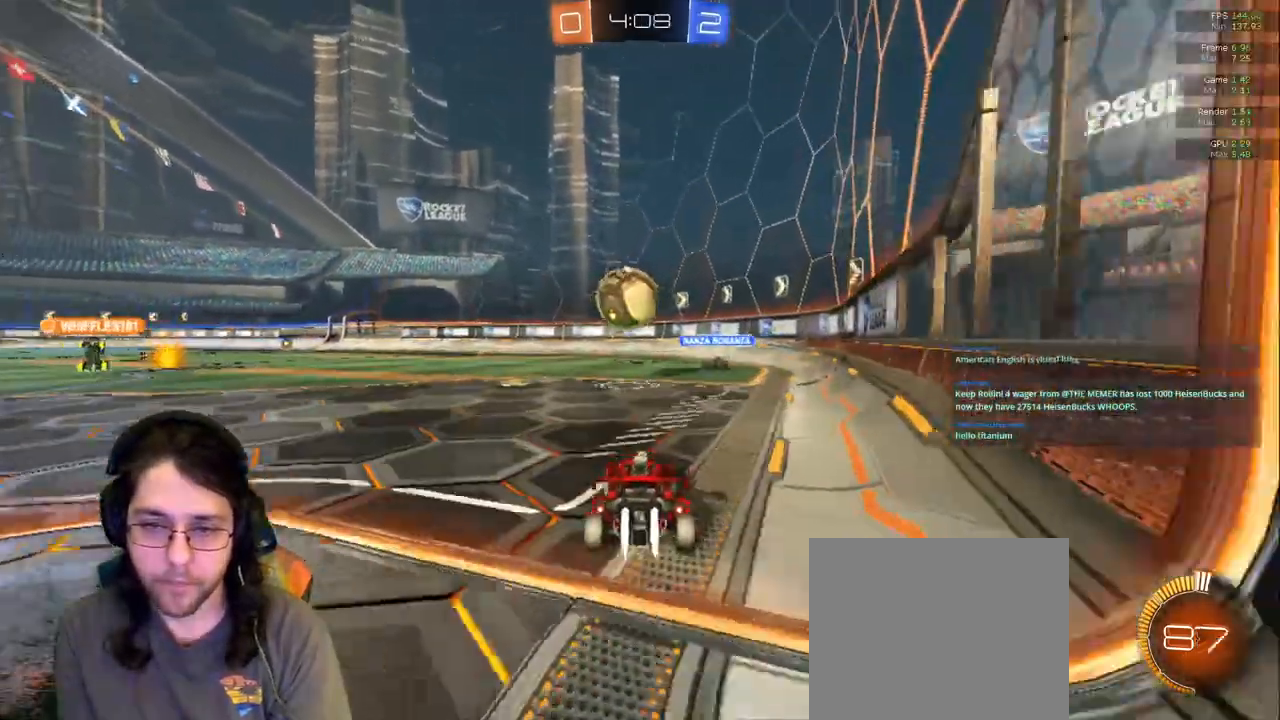
{"buttons": [], "left_stick": "up-left", "right_stick": "center"}